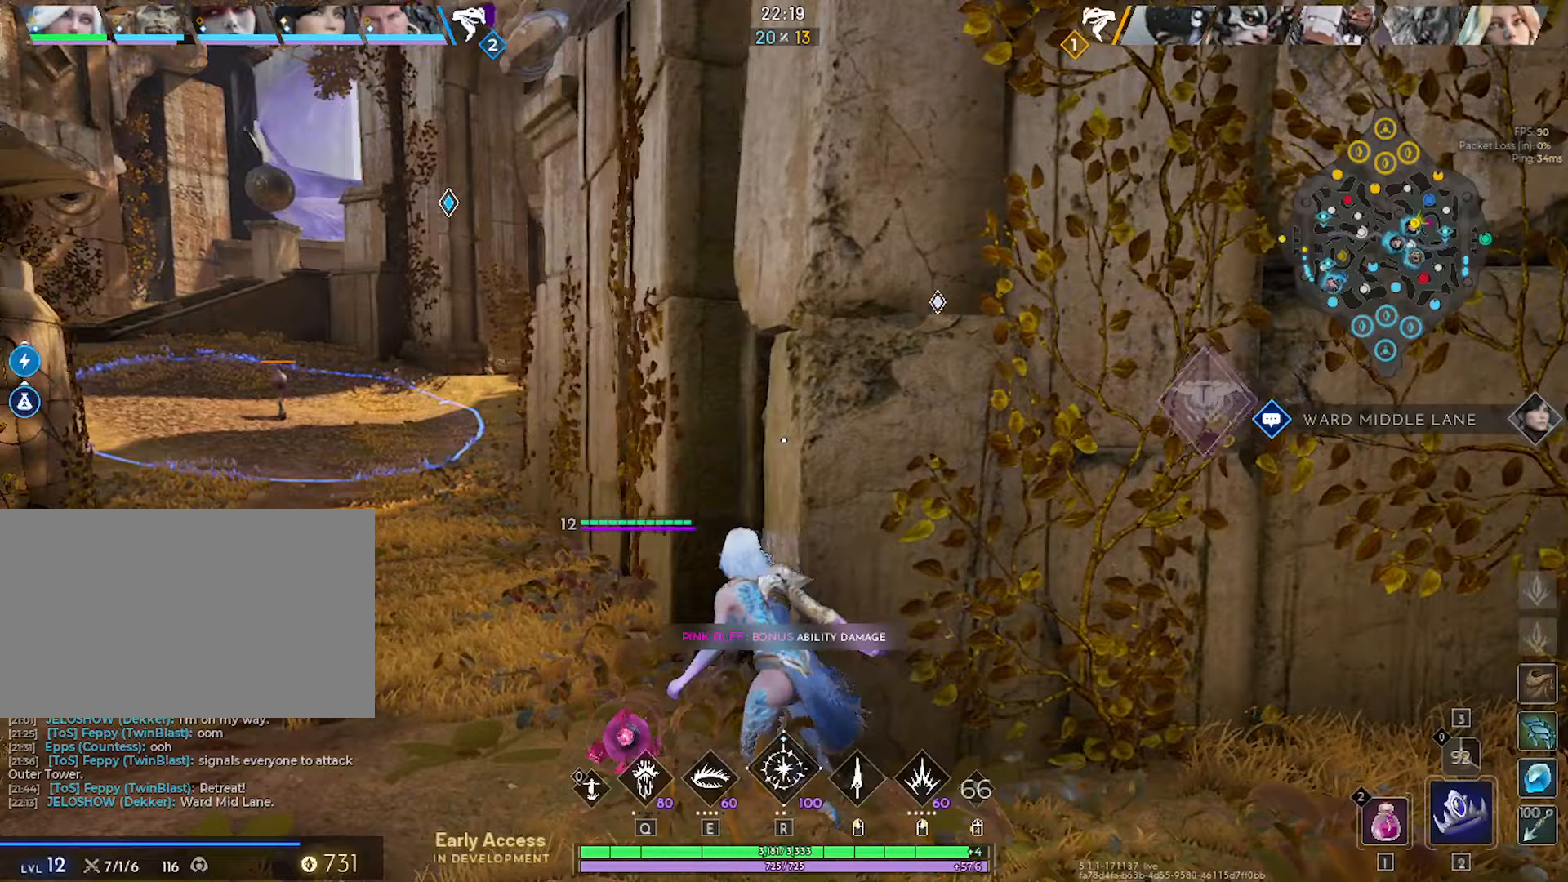
Gameplay with keyboard and mouse; each line is a JSON object with the keys and mouse buttons held at the frame after it (dt_ms = milliseconds from this image to that frame). "events" lists presses ("down") and releases ("up") of "1", "2", "3", "4", "5", "a", "alt", "c", "ctrl", "d", "e", "f", "g", "q", "r", "s", "shift", "space", "t", "tab", "v", "w", "x", "z", "mouse_left", "mouse_wheel" and "mouse_right" between this image and that frame as [ms after this image, input, new state], when the widget could be followed in between. "mouse_left", "mouse_wheel", "mouse_right" = the "left", "wheel", "right" buttons of the "mouse" list. No other keys are recorded. "wheel" means that the mouse wheel is clicked or scrolled. "mouse_move" is the direction in which the mouse moves at that frame (one of eight, or "still"), when it could be read. Not read: caps_lock.
{"dt_ms": 400, "keys": ["a", "w"], "mouse": [], "mouse_move": "left", "events": [[17, "w", "down"]]}
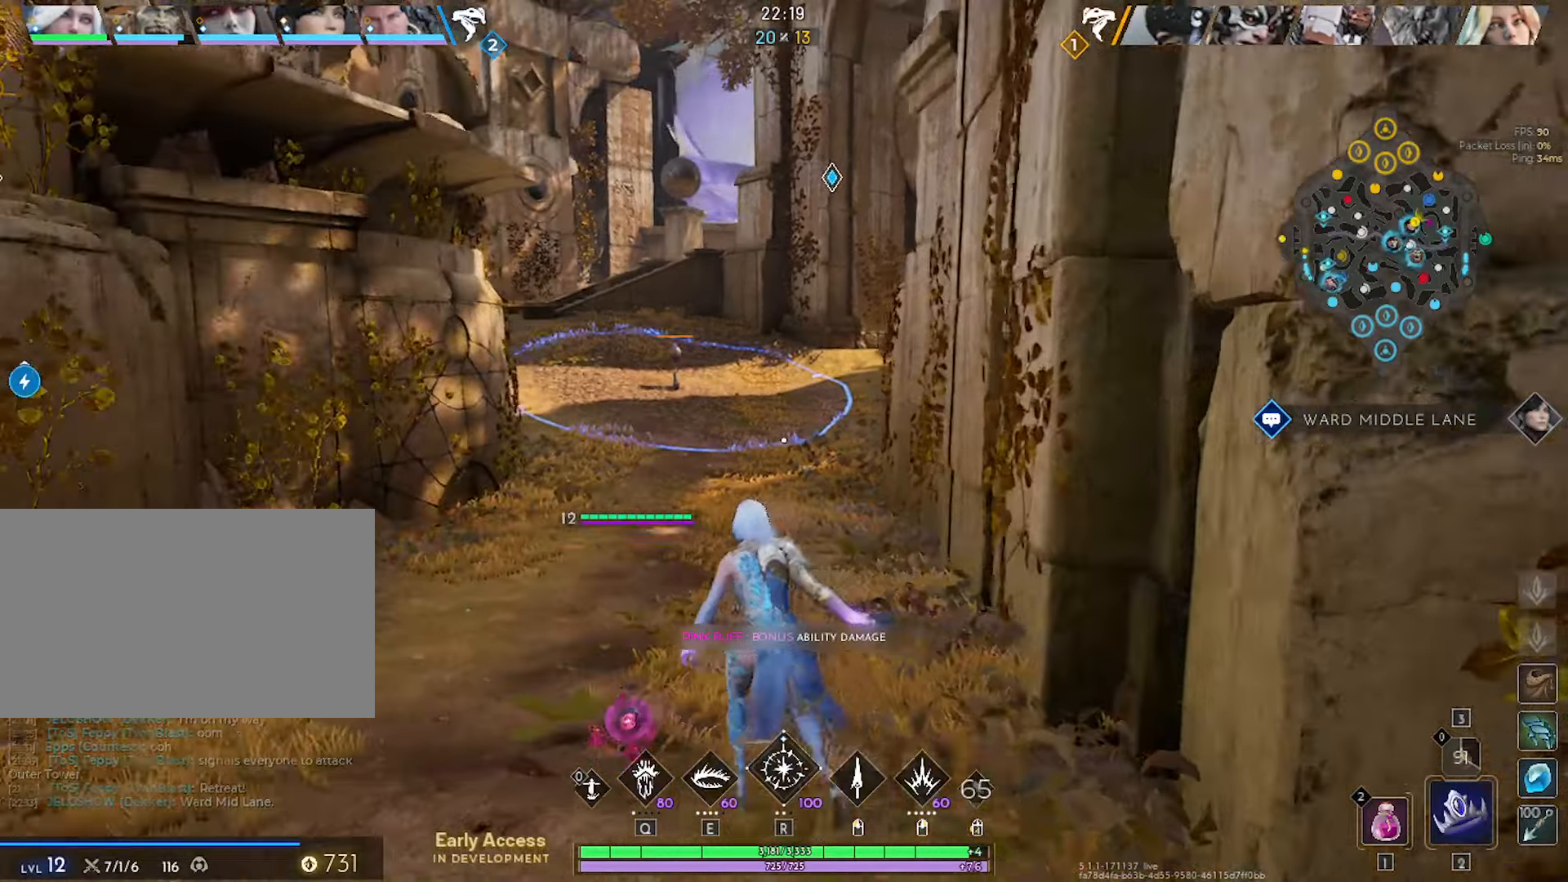
{"dt_ms": 500, "keys": ["a", "w"], "mouse": [], "mouse_move": "still", "events": []}
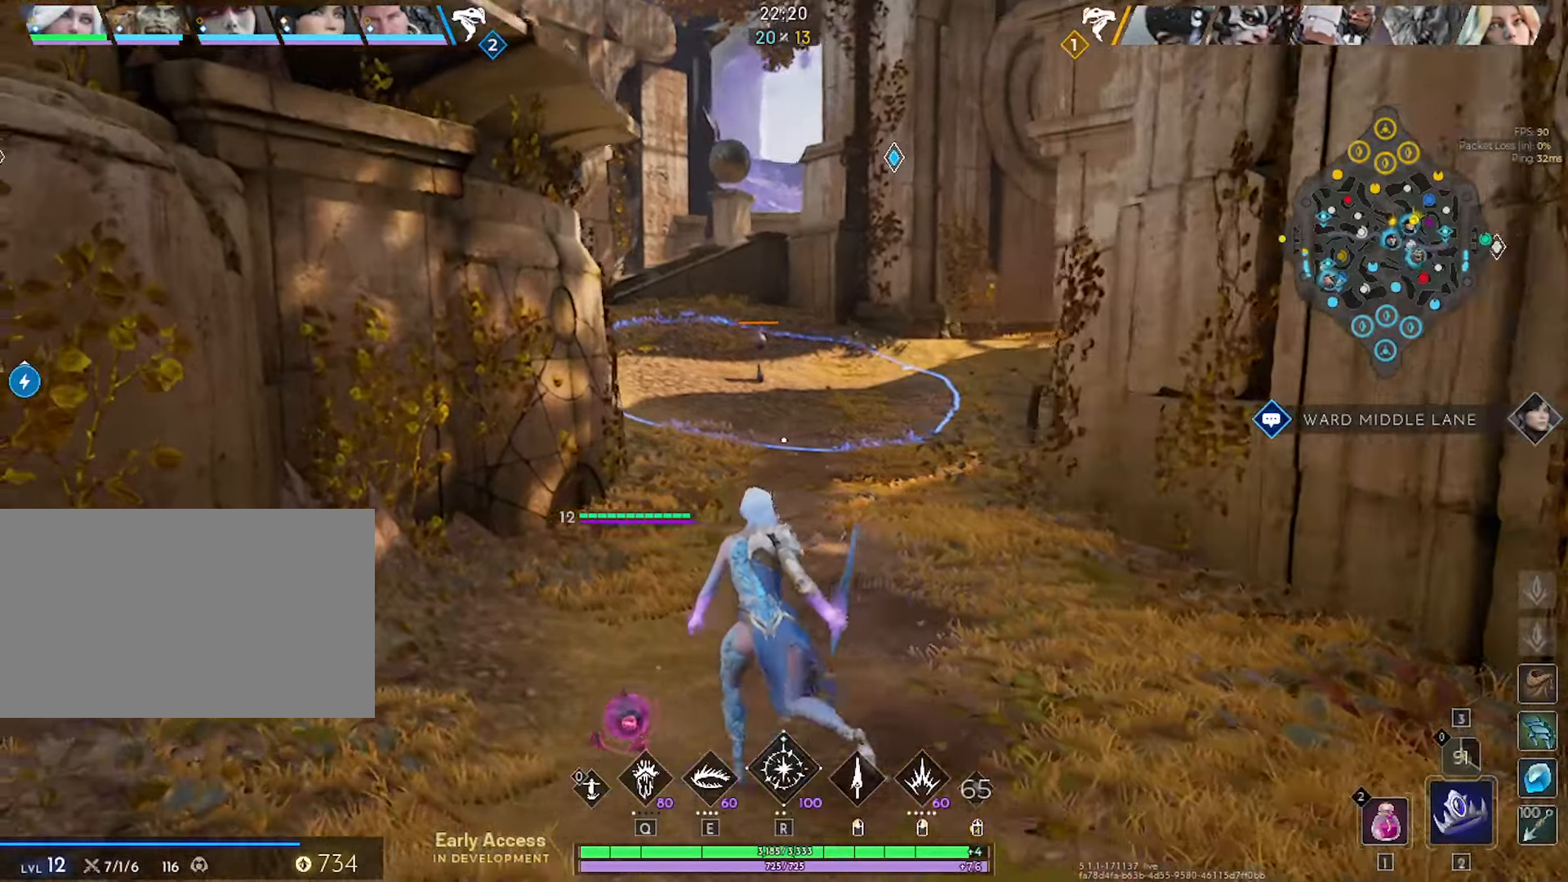
{"dt_ms": 500, "keys": ["w"], "mouse": [], "mouse_move": "left", "events": [[117, "a", "up"], [400, "a", "down"], [433, "a", "up"]]}
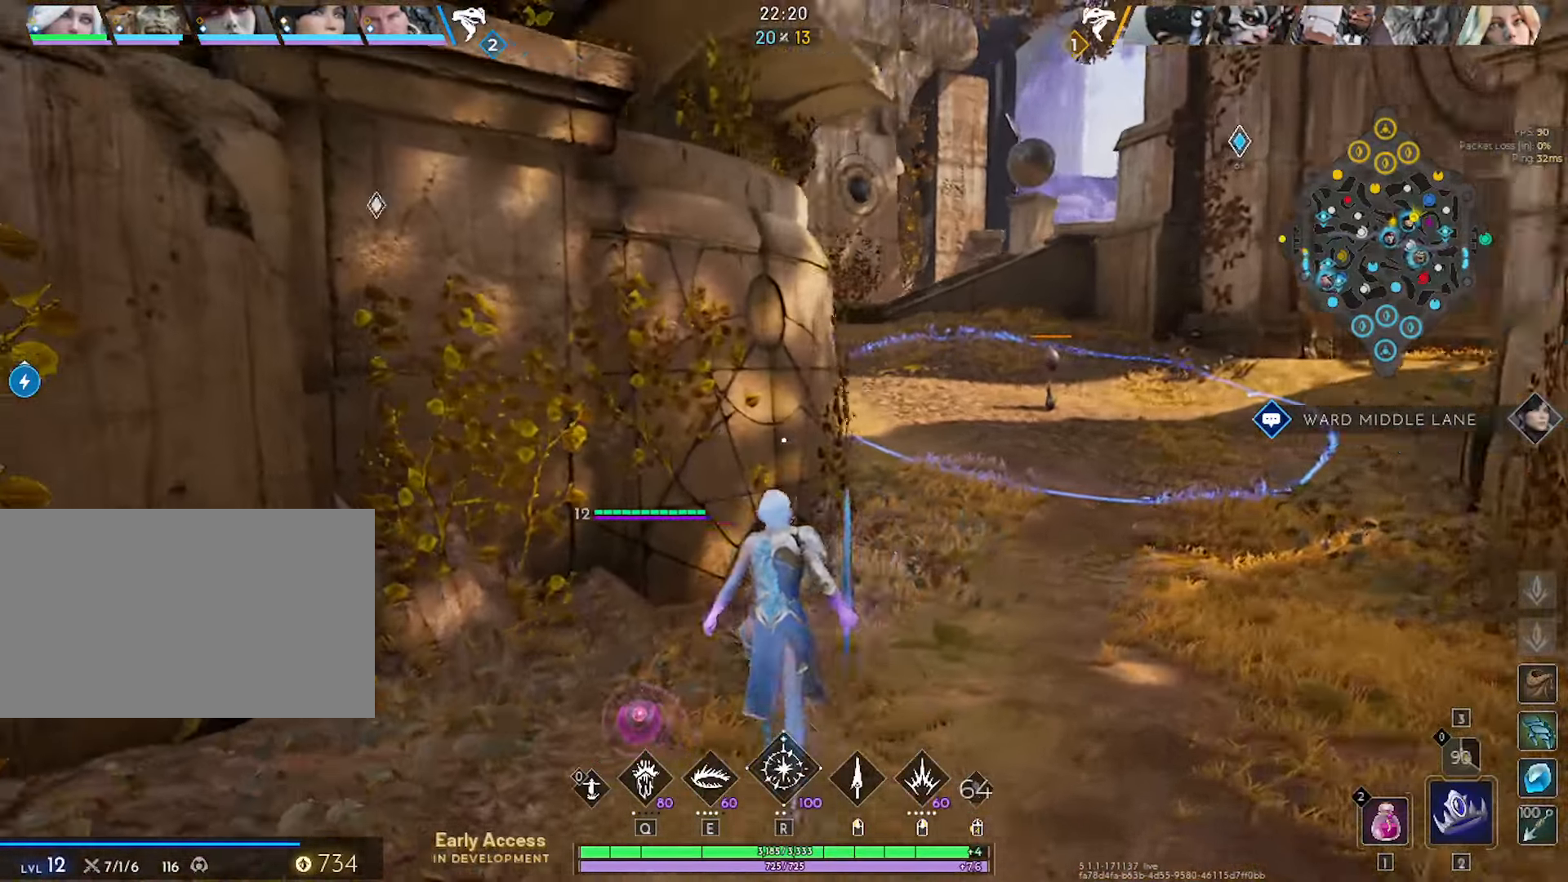
{"dt_ms": 500, "keys": ["d", "w"], "mouse": [], "mouse_move": "still", "events": [[33, "d", "down"]]}
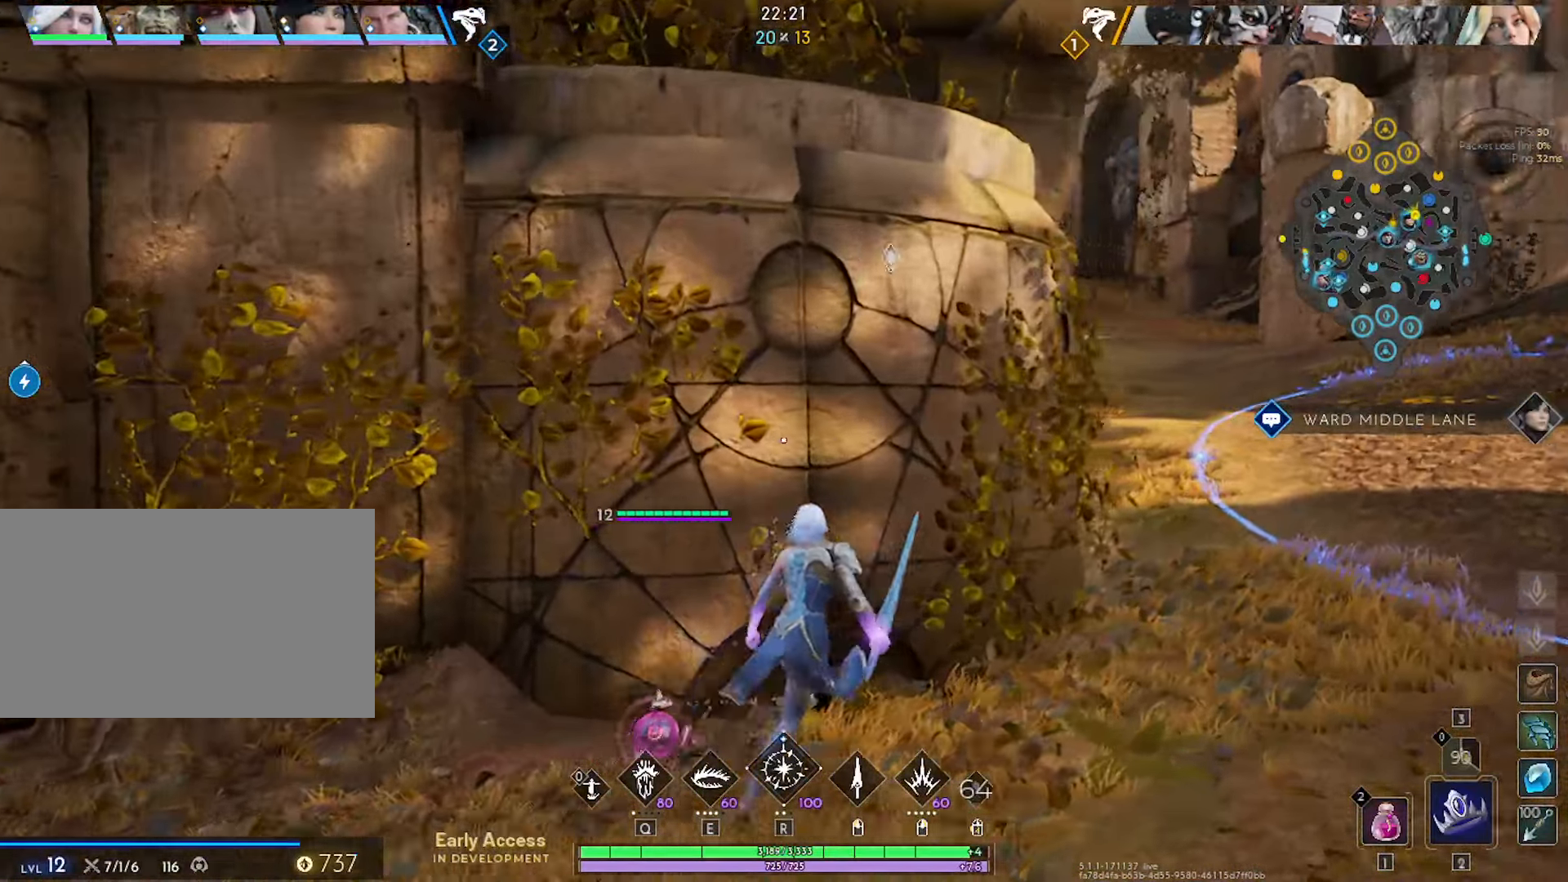
{"dt_ms": 500, "keys": [], "mouse": [], "mouse_move": "still", "events": [[50, "w", "up"], [283, "d", "up"]]}
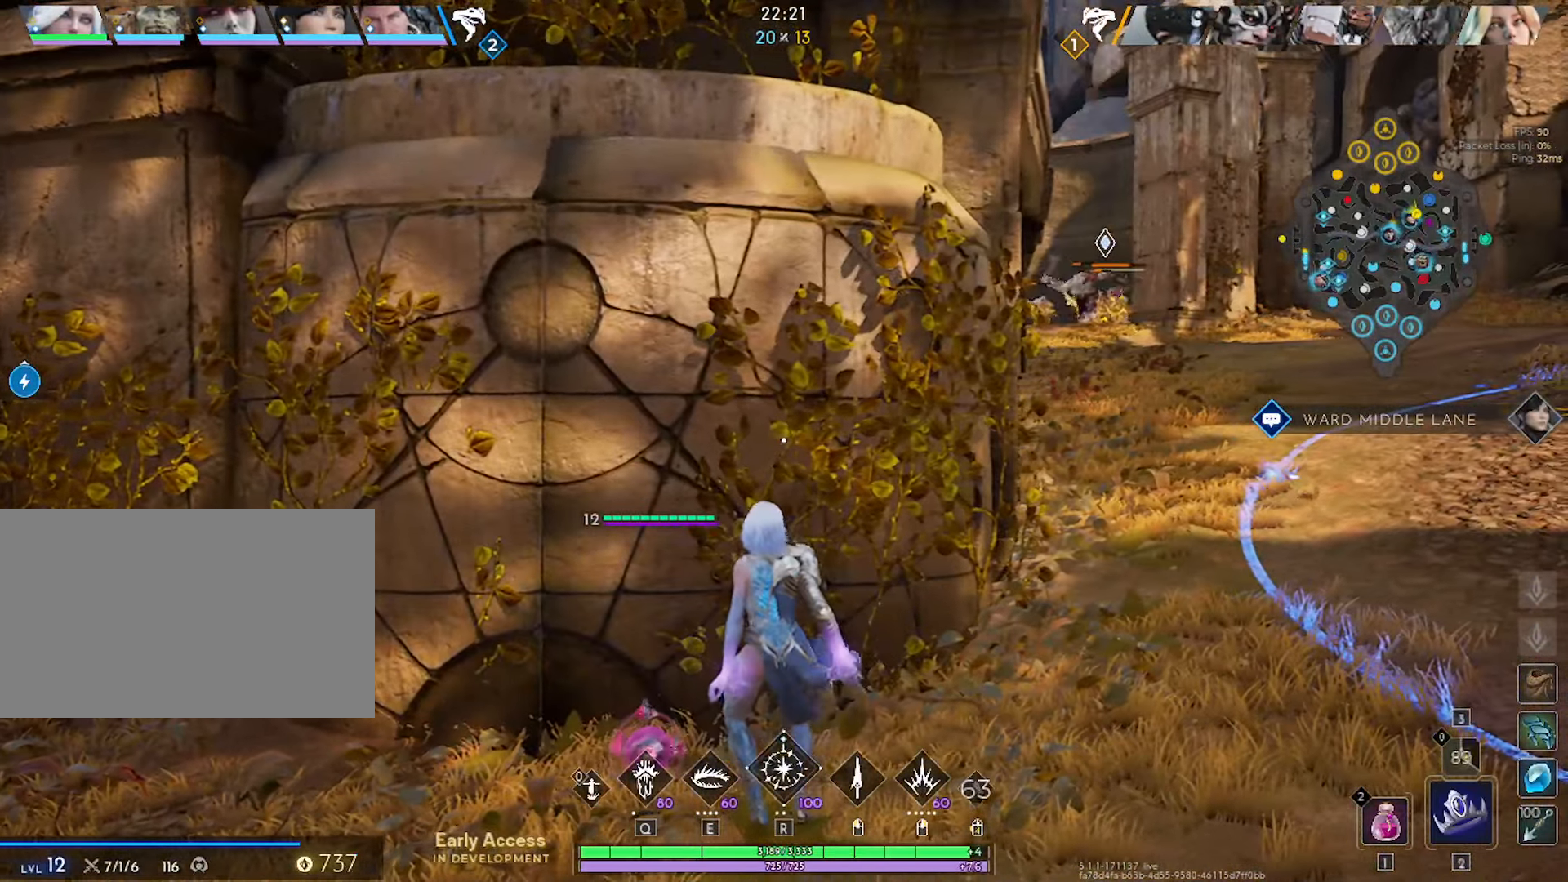
{"dt_ms": 500, "keys": [], "mouse": [], "mouse_move": "still", "events": [[150, "a", "down"], [250, "w", "down"], [300, "a", "up"], [400, "d", "down"], [483, "d", "up"], [483, "w", "up"]]}
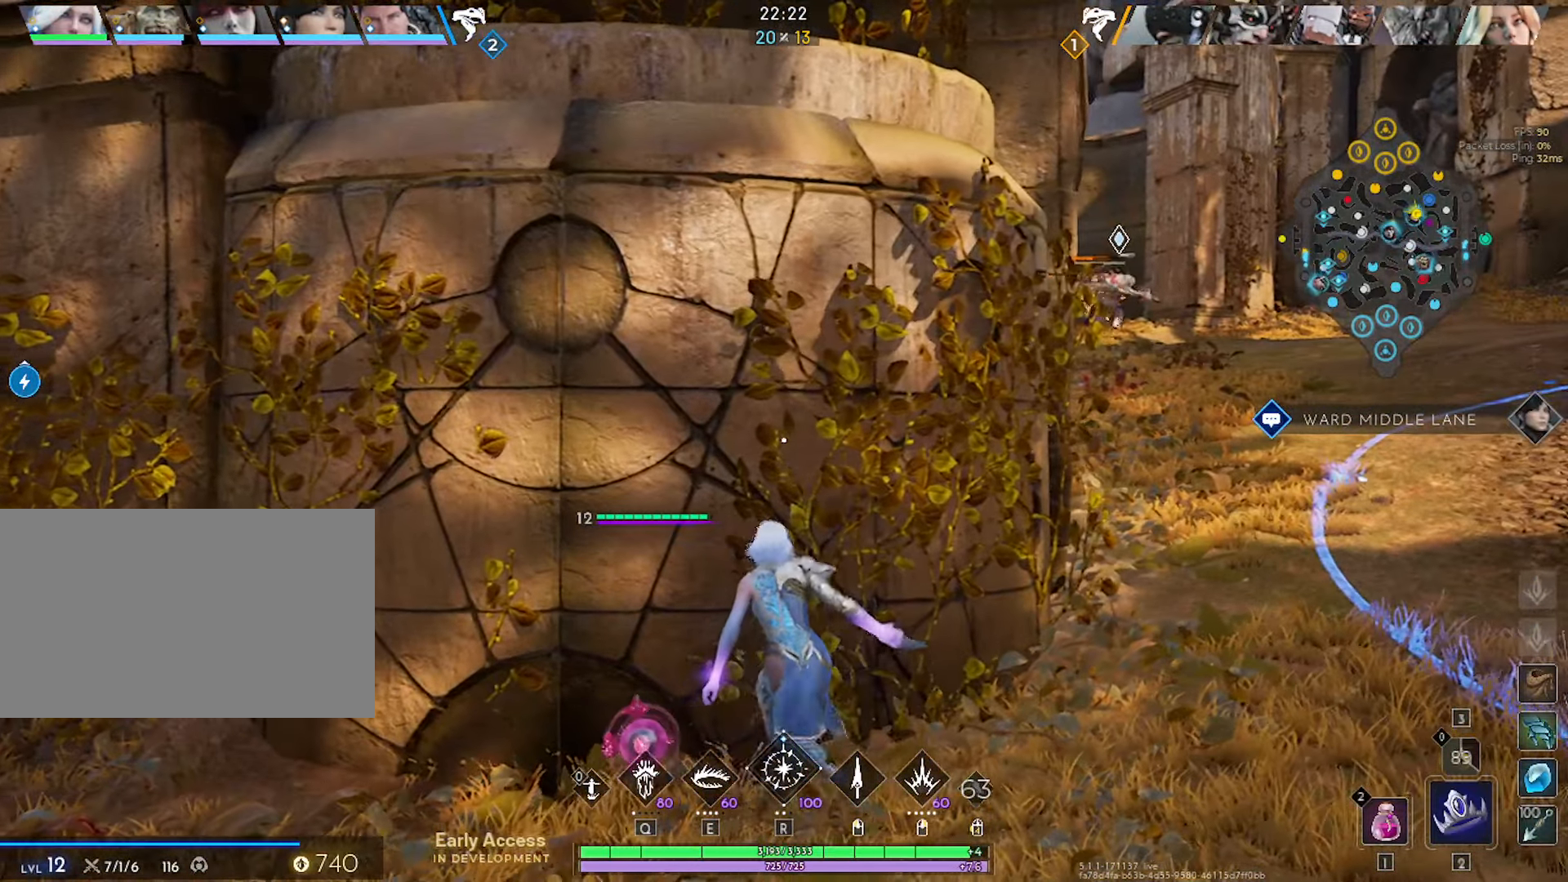
{"dt_ms": 500, "keys": [], "mouse": [], "mouse_move": "still", "events": [[267, "d", "down"], [317, "d", "up"]]}
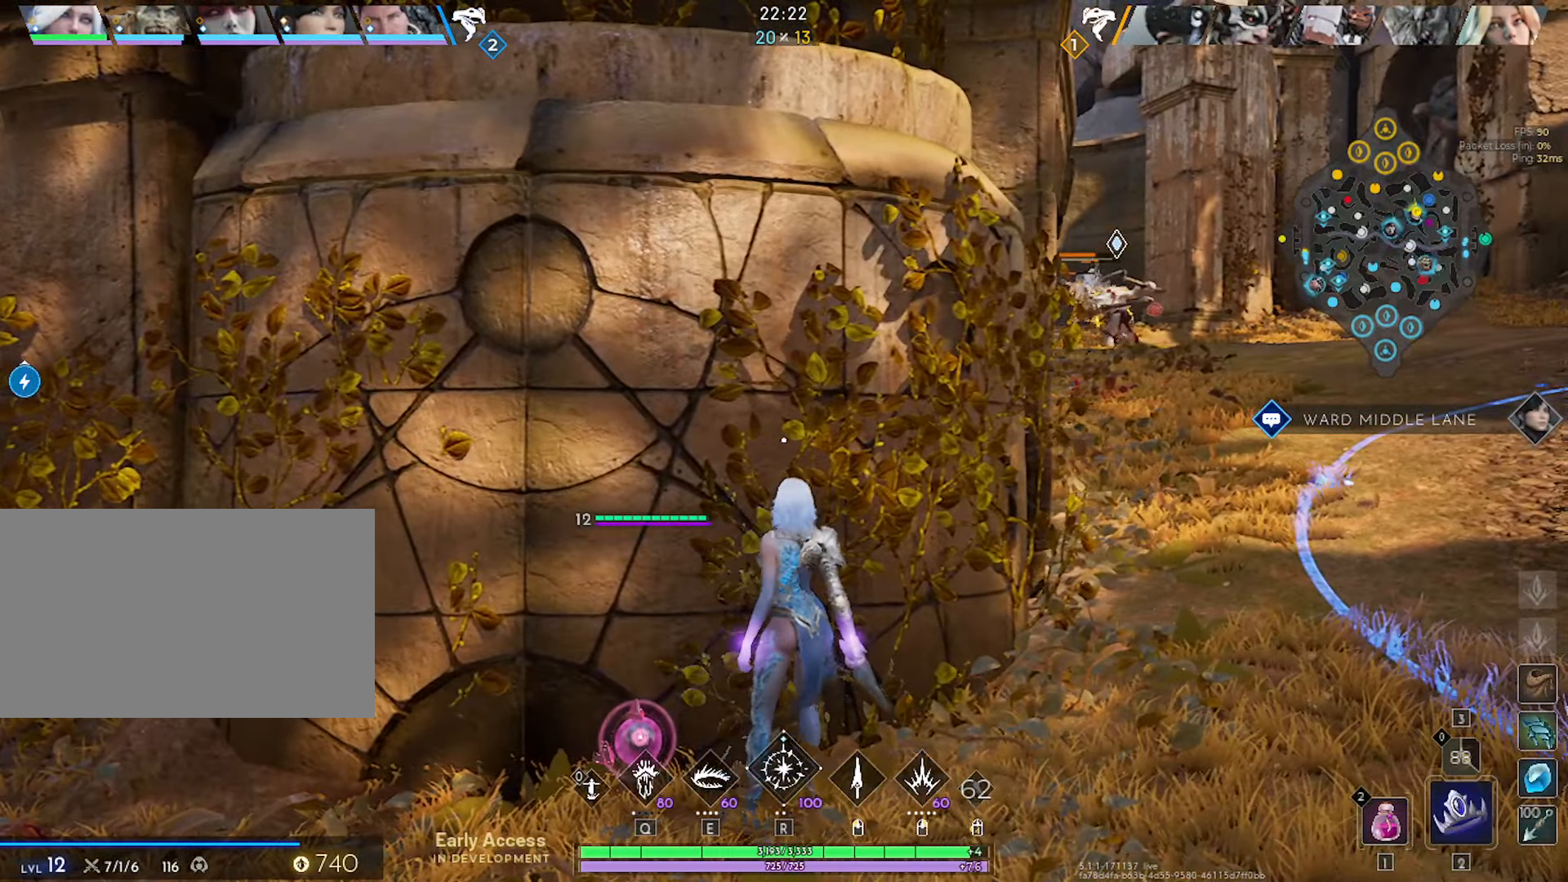
{"dt_ms": 500, "keys": ["d"], "mouse": [], "mouse_move": "still", "events": [[433, "d", "down"]]}
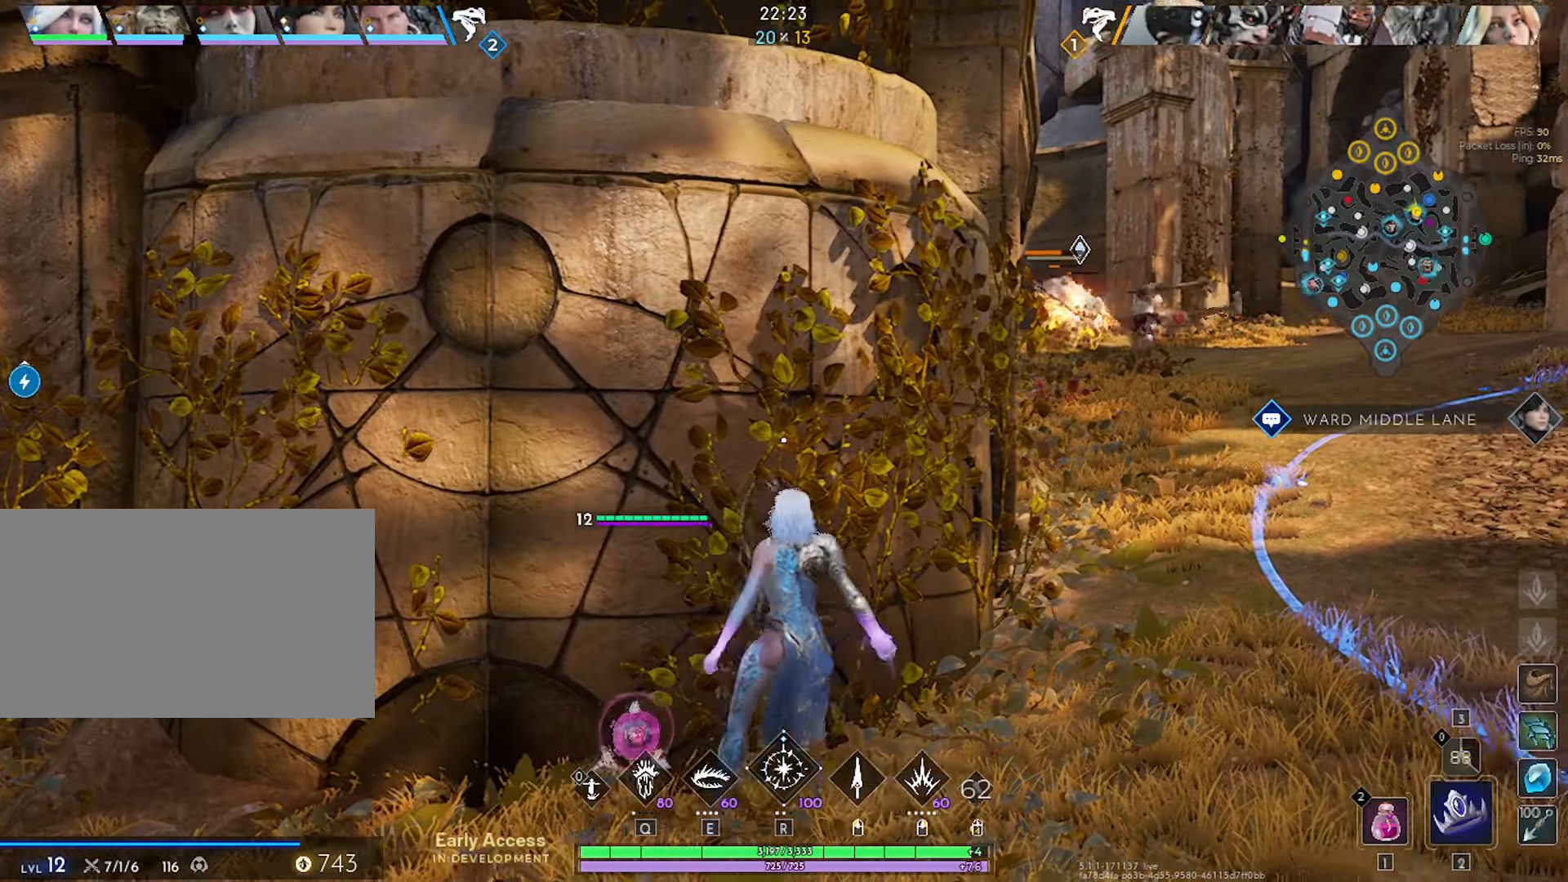
{"dt_ms": 500, "keys": ["a"], "mouse": [], "mouse_move": "still", "events": [[117, "d", "up"], [300, "a", "down"]]}
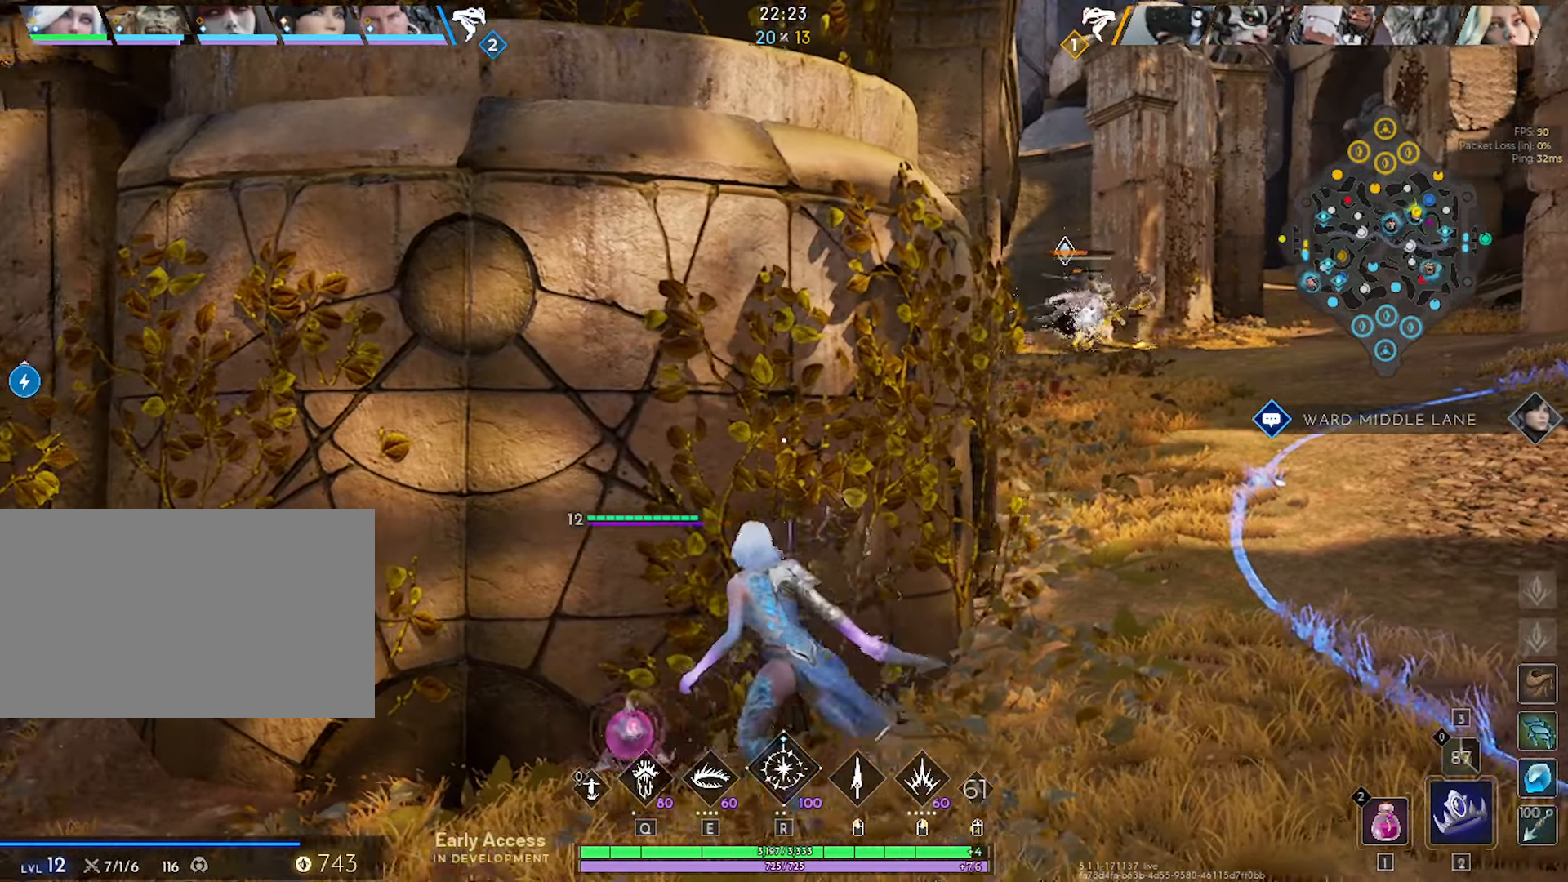
{"dt_ms": 500, "keys": ["a"], "mouse": [], "mouse_move": "right", "events": [[83, "a", "up"], [450, "a", "down"]]}
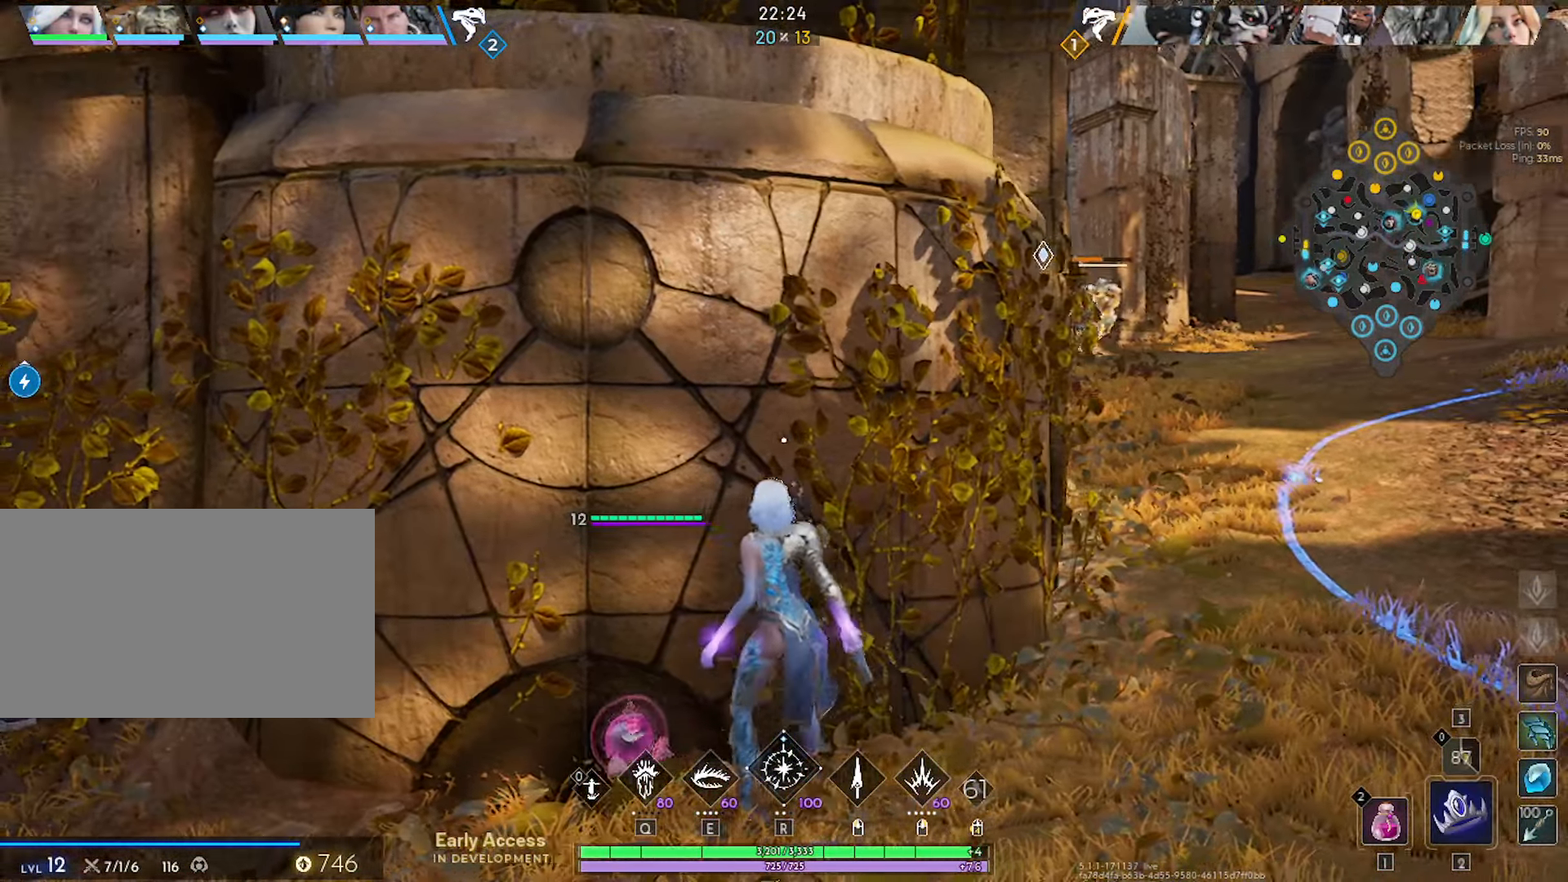
{"dt_ms": 500, "keys": [], "mouse": [], "mouse_move": "still", "events": [[100, "a", "up"]]}
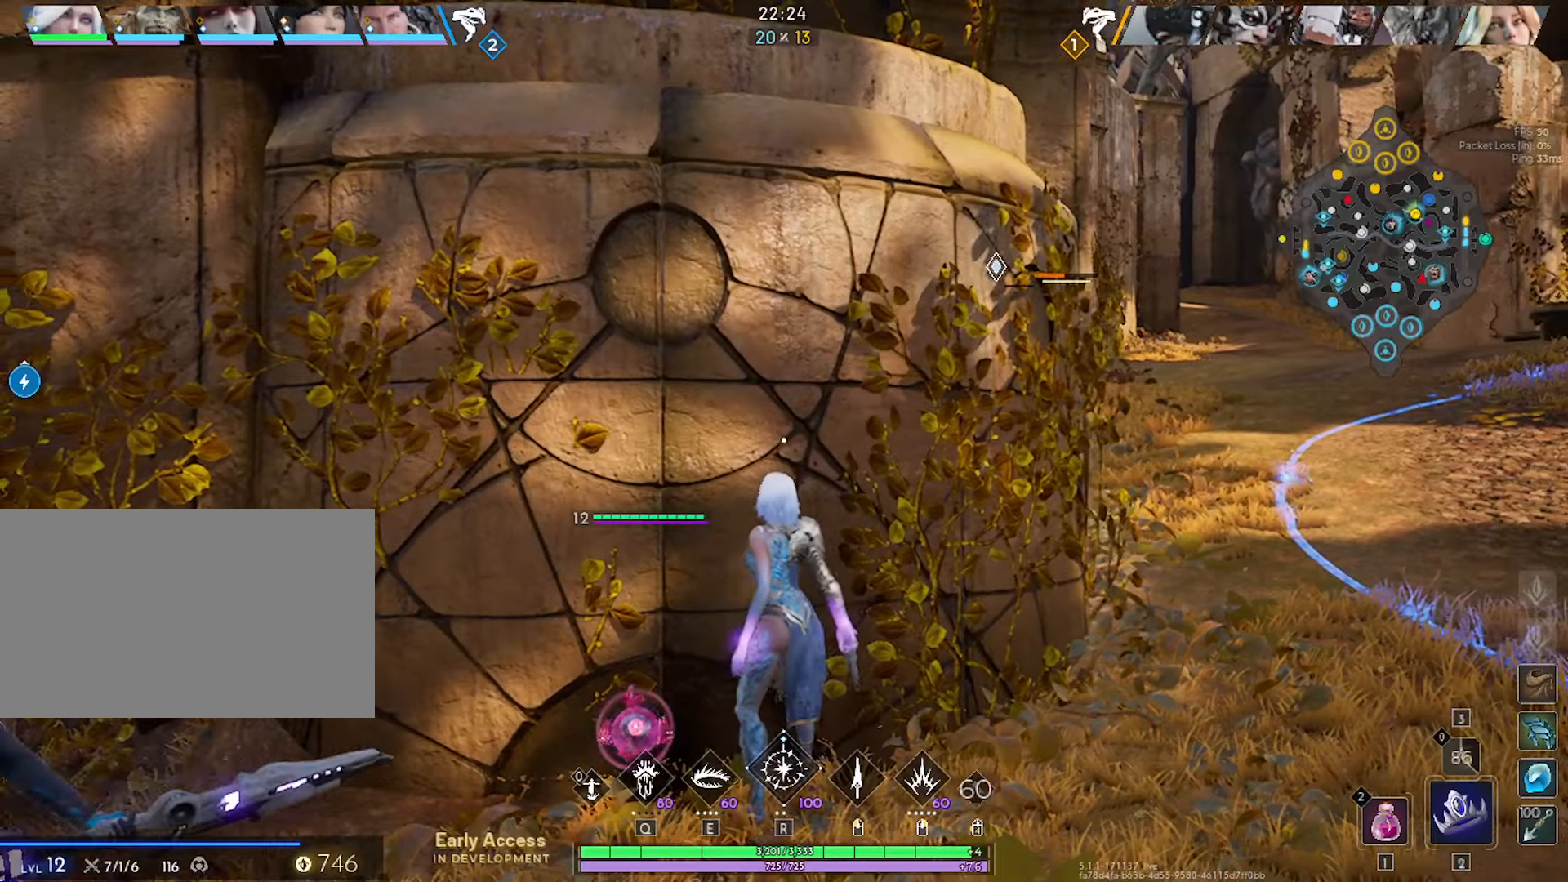
{"dt_ms": 500, "keys": [], "mouse": [], "mouse_move": "still", "events": [[300, "a", "down"], [450, "a", "up"]]}
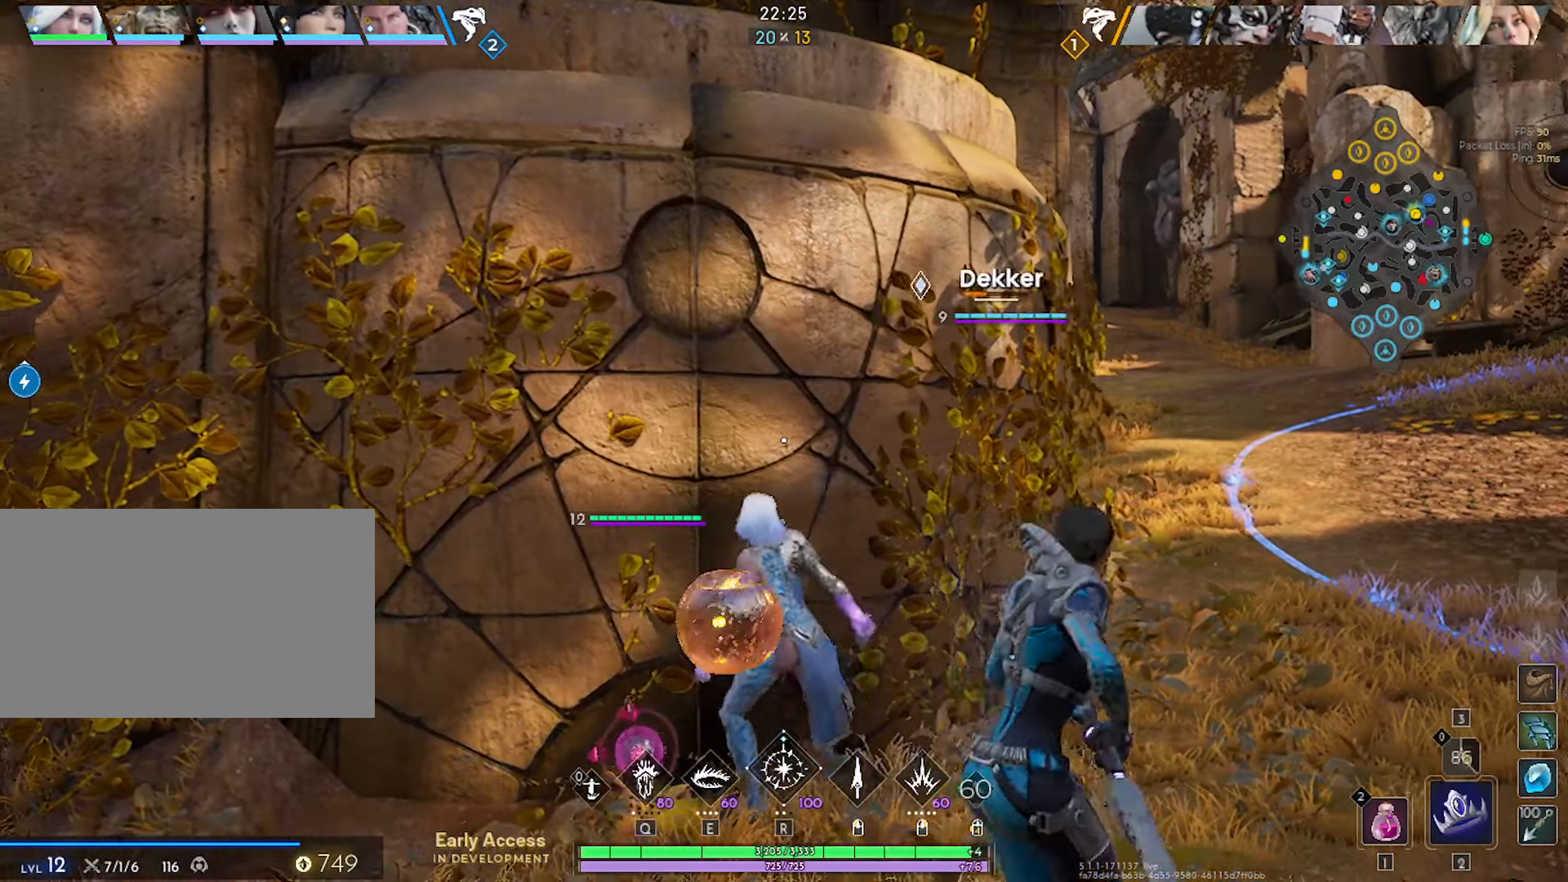
{"dt_ms": 500, "keys": [], "mouse": [], "mouse_move": "still", "events": []}
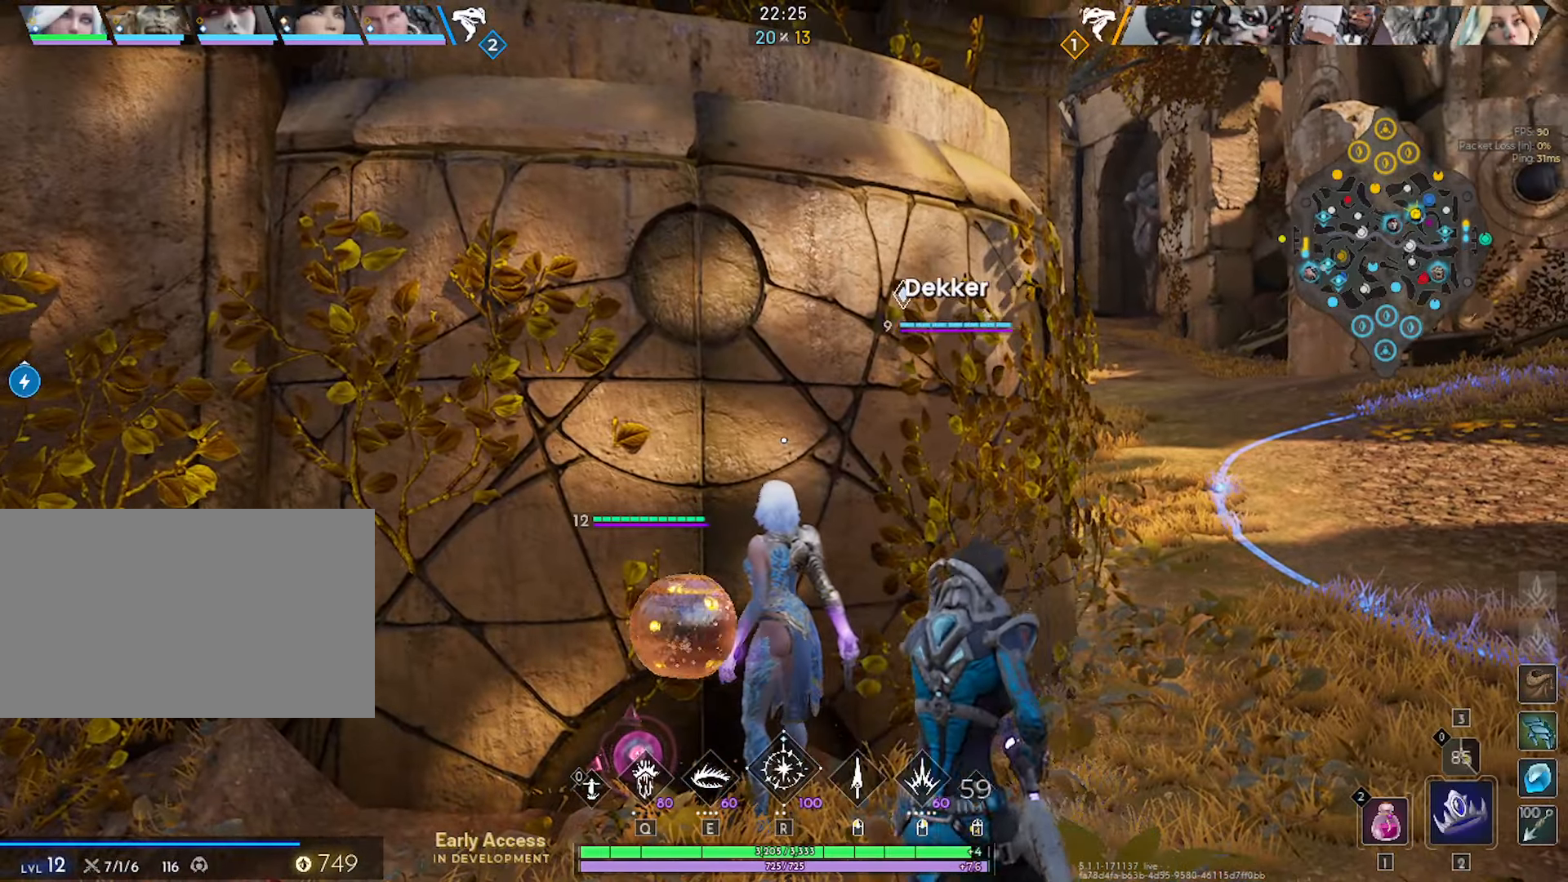
{"dt_ms": 500, "keys": ["d"], "mouse": [], "mouse_move": "still", "events": [[384, "d", "down"]]}
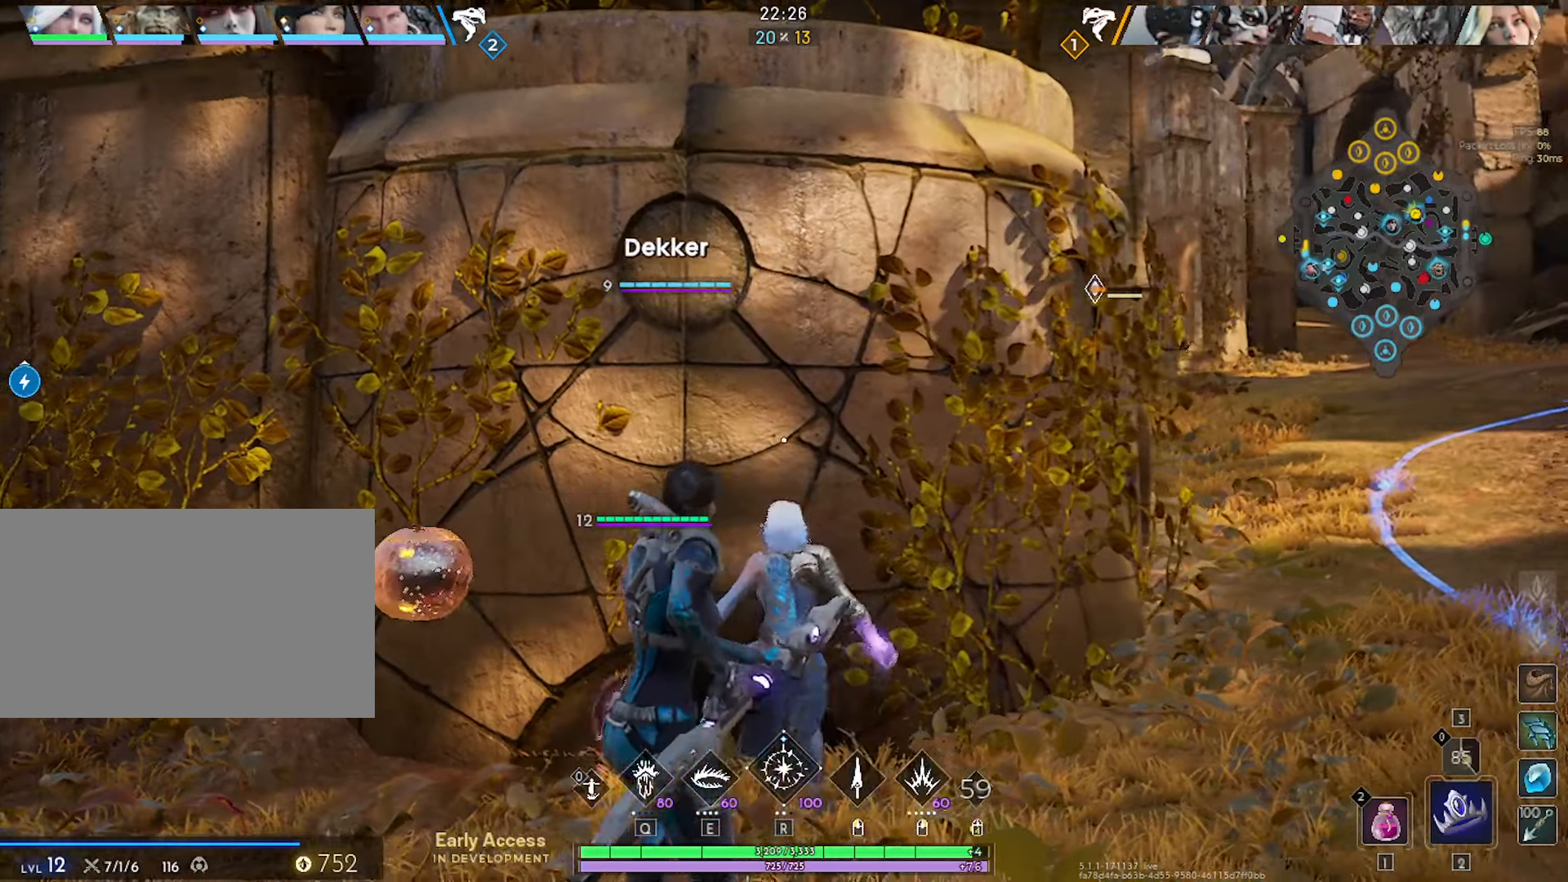
{"dt_ms": 500, "keys": [], "mouse": [], "mouse_move": "still", "events": [[17, "d", "up"], [350, "d", "down"], [484, "d", "up"]]}
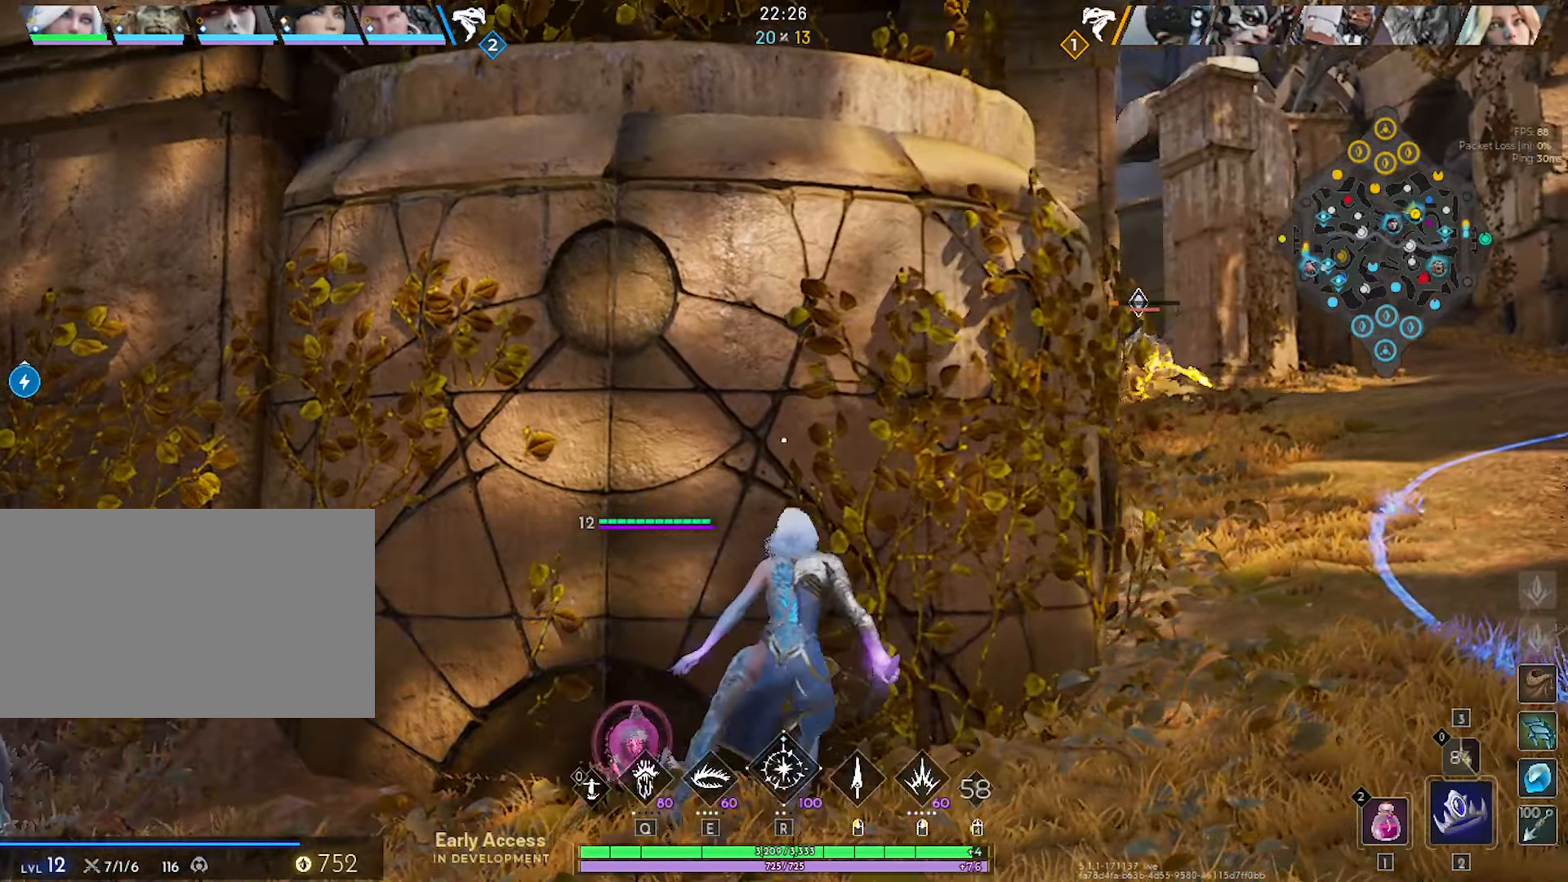
{"dt_ms": 500, "keys": [], "mouse": [], "mouse_move": "still", "events": [[367, "a", "down"], [400, "a", "up"]]}
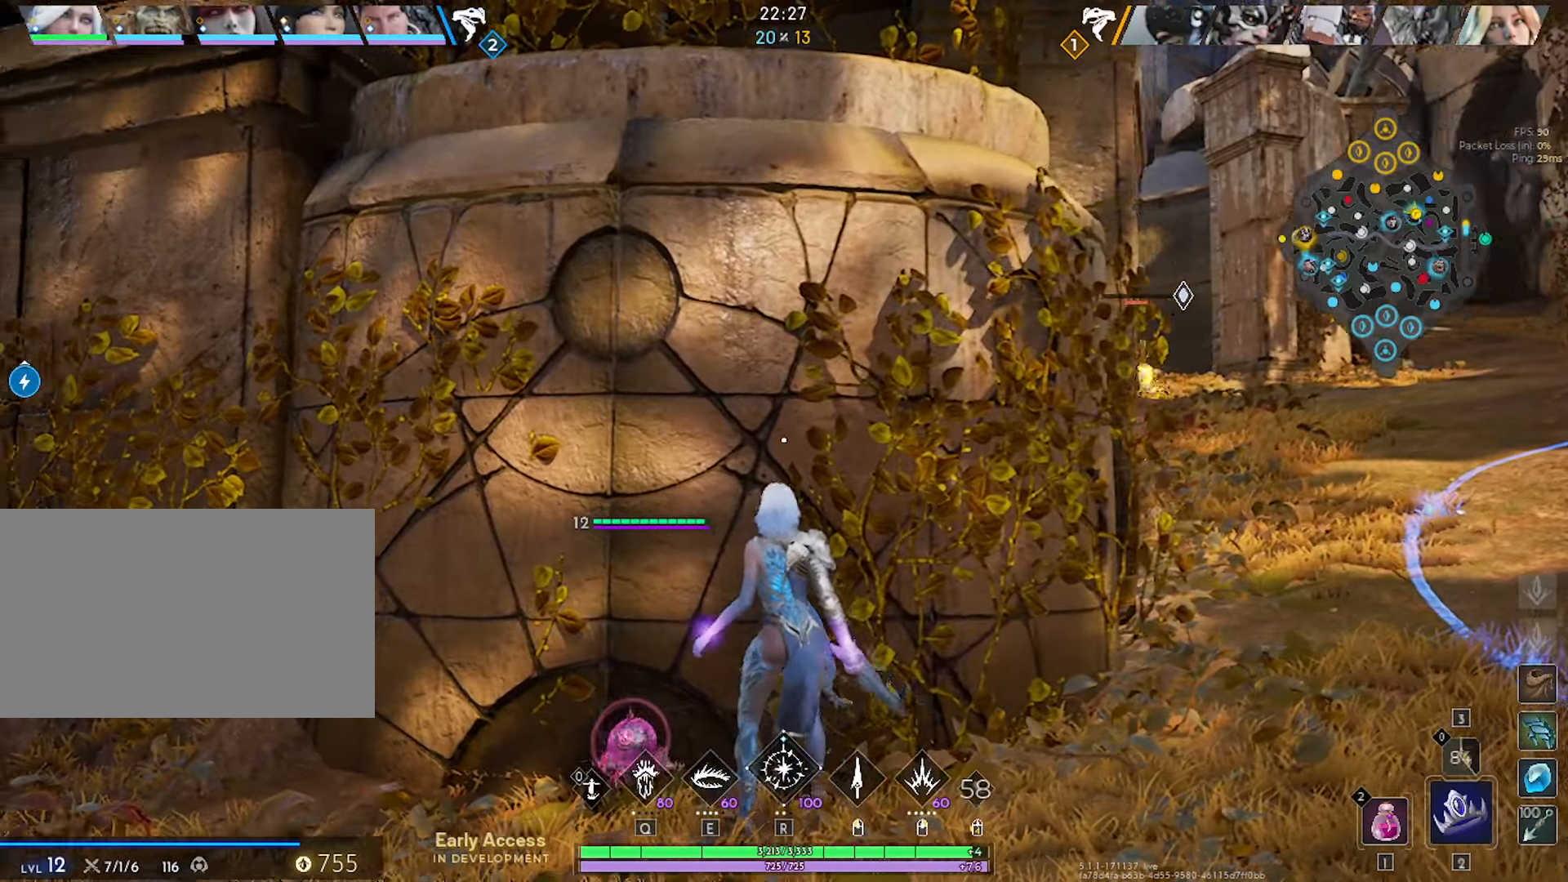
{"dt_ms": 500, "keys": [], "mouse": [], "mouse_move": "still", "events": [[134, "d", "down"], [234, "d", "up"]]}
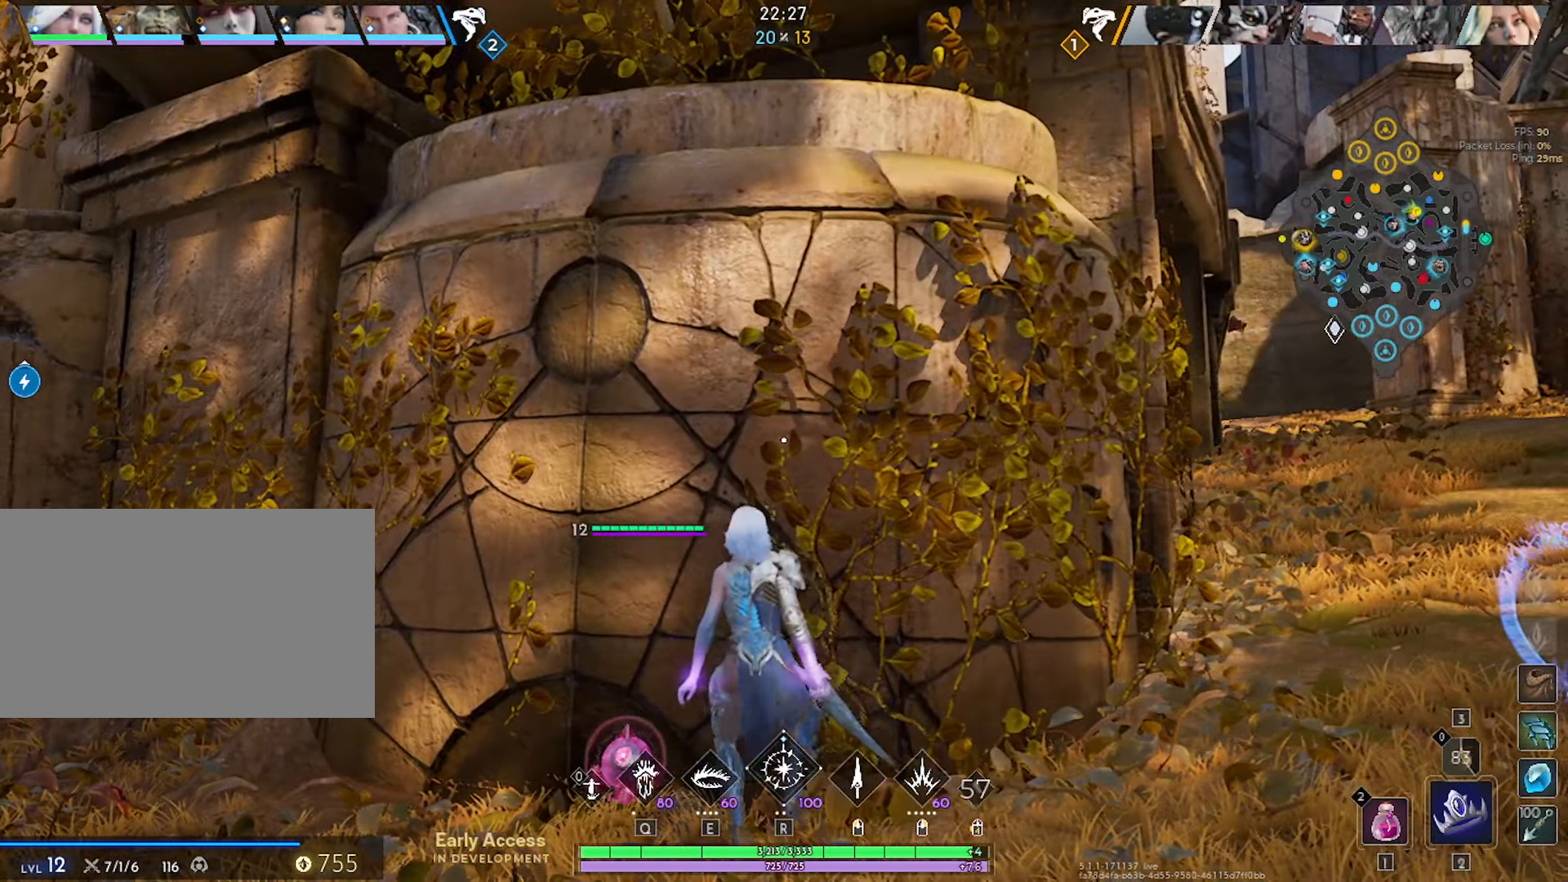
{"dt_ms": 500, "keys": [], "mouse": [], "mouse_move": "up", "events": [[350, "d", "down"], [450, "d", "up"]]}
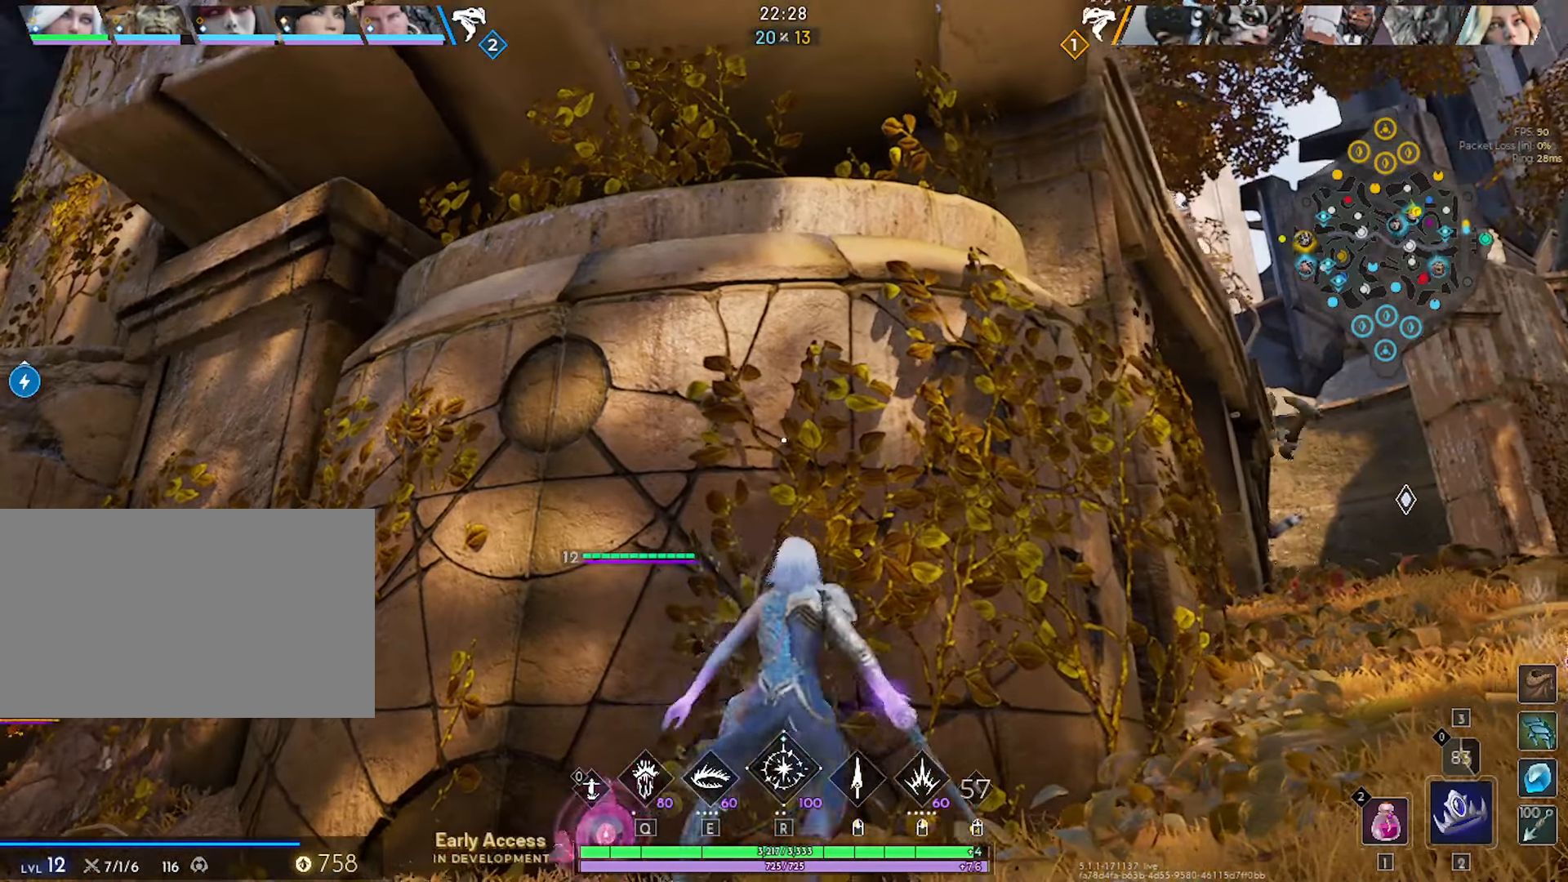
{"dt_ms": 500, "keys": ["d"], "mouse": [], "mouse_move": "still", "events": [[500, "d", "down"]]}
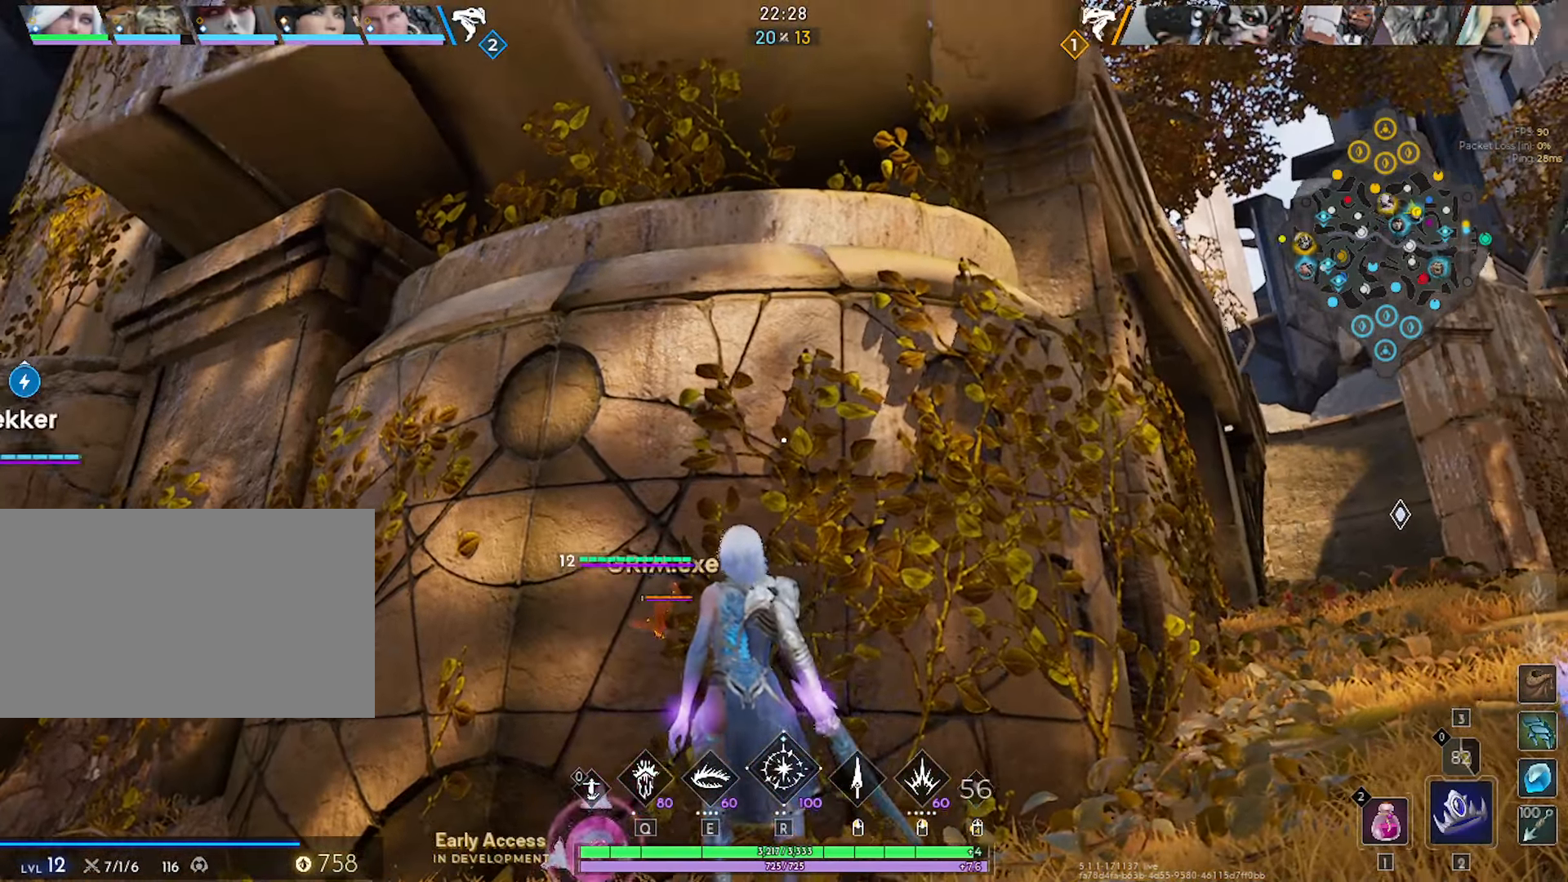
{"dt_ms": 500, "keys": [], "mouse": [], "mouse_move": "still", "events": [[234, "d", "up"]]}